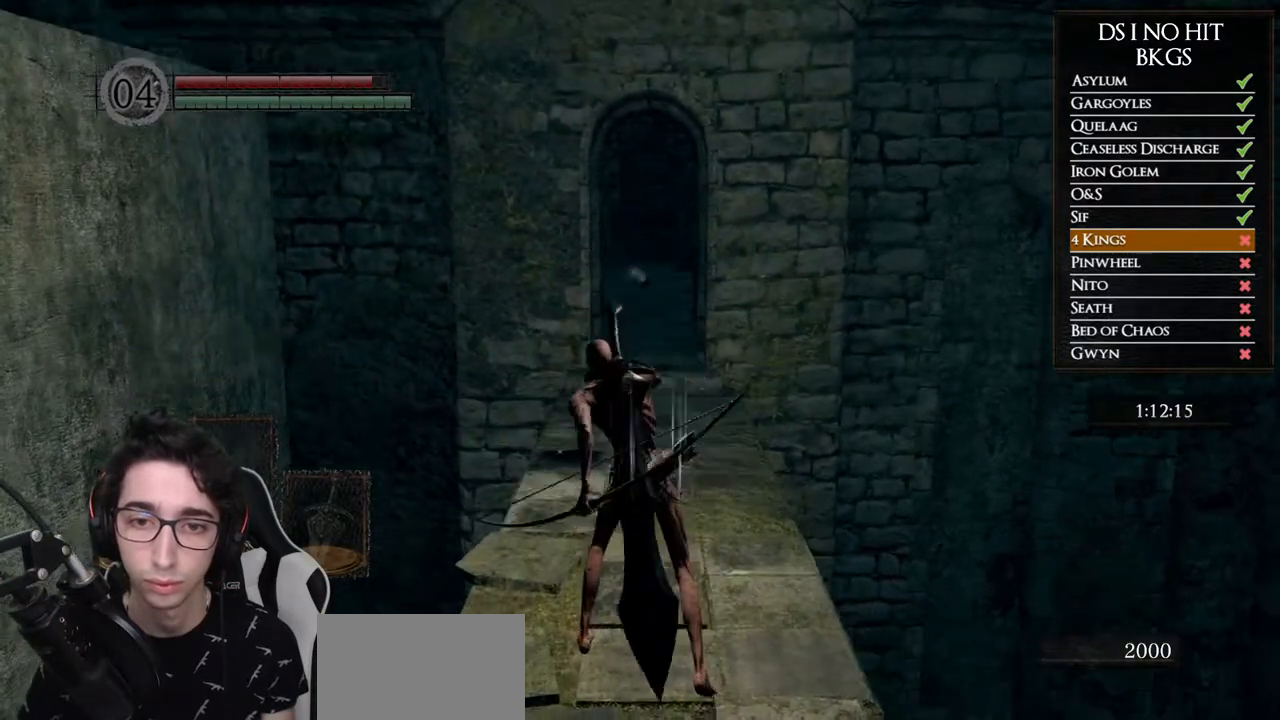
Gameplay with a controller (Xbox layout); each line is a JSON object with the inputs held at the frame after it (dt_ms = milliseconds from this image to that frame). "events" lists button and stick changes between this image and that frame as [ms after this image, input, new state], when the widget could be followed in between. Not read: L1 L2 R1 R2.
{"dt_ms": 500, "buttons": [], "left_stick": "down", "right_stick": "center", "events": [[117, "right_stick", "down"], [200, "left_stick", "down"], [250, "right_stick", "center"]]}
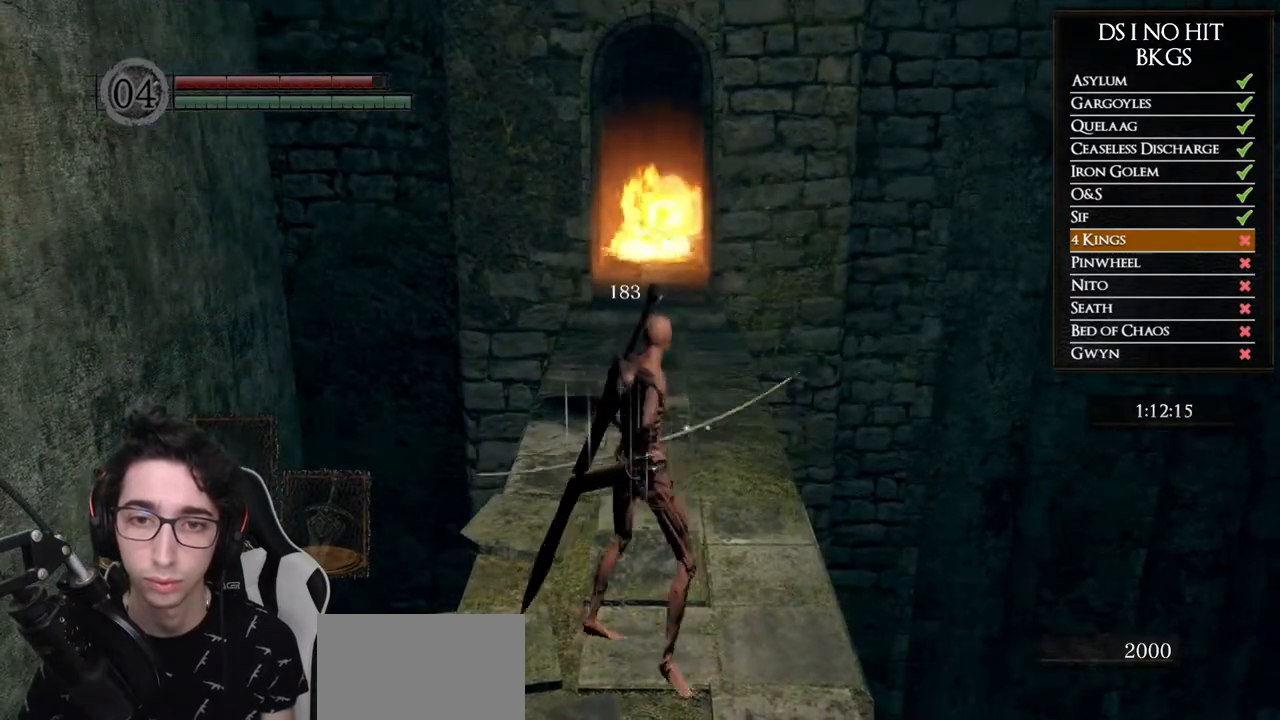
{"dt_ms": 500, "buttons": [], "left_stick": "up", "right_stick": "up", "events": [[233, "left_stick", "center"], [417, "left_stick", "up"], [500, "right_stick", "up"]]}
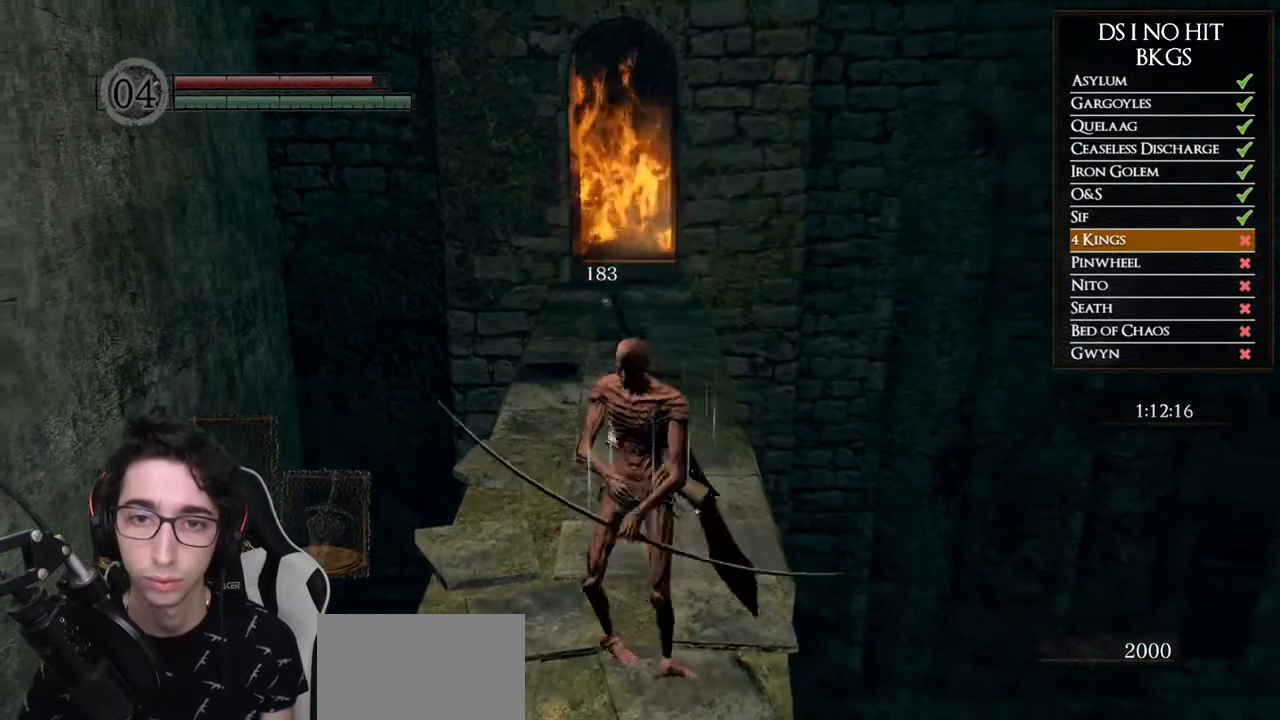
{"dt_ms": 500, "buttons": [], "left_stick": "center", "right_stick": "center", "events": [[83, "left_stick", "center"], [417, "right_stick", "center"]]}
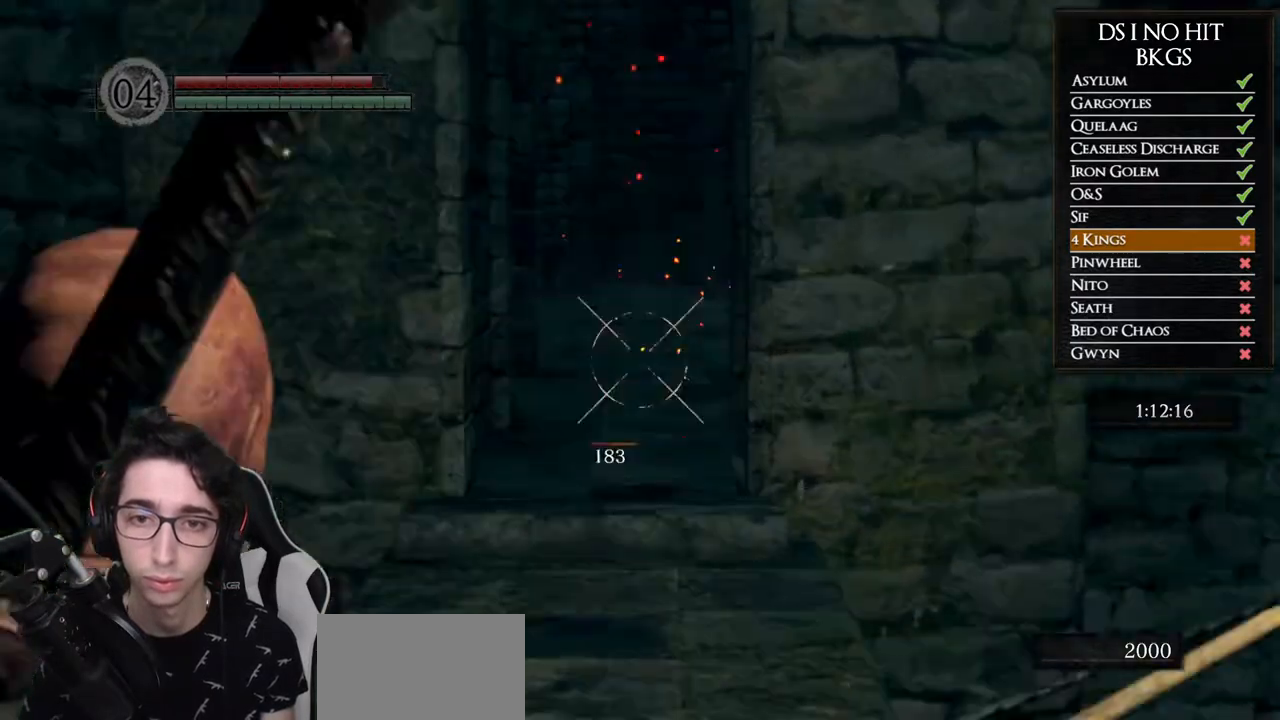
{"dt_ms": 500, "buttons": [], "left_stick": "center", "right_stick": "center", "events": [[67, "X", "down"], [167, "X", "up"], [300, "right_stick", "up"], [417, "right_stick", "center"]]}
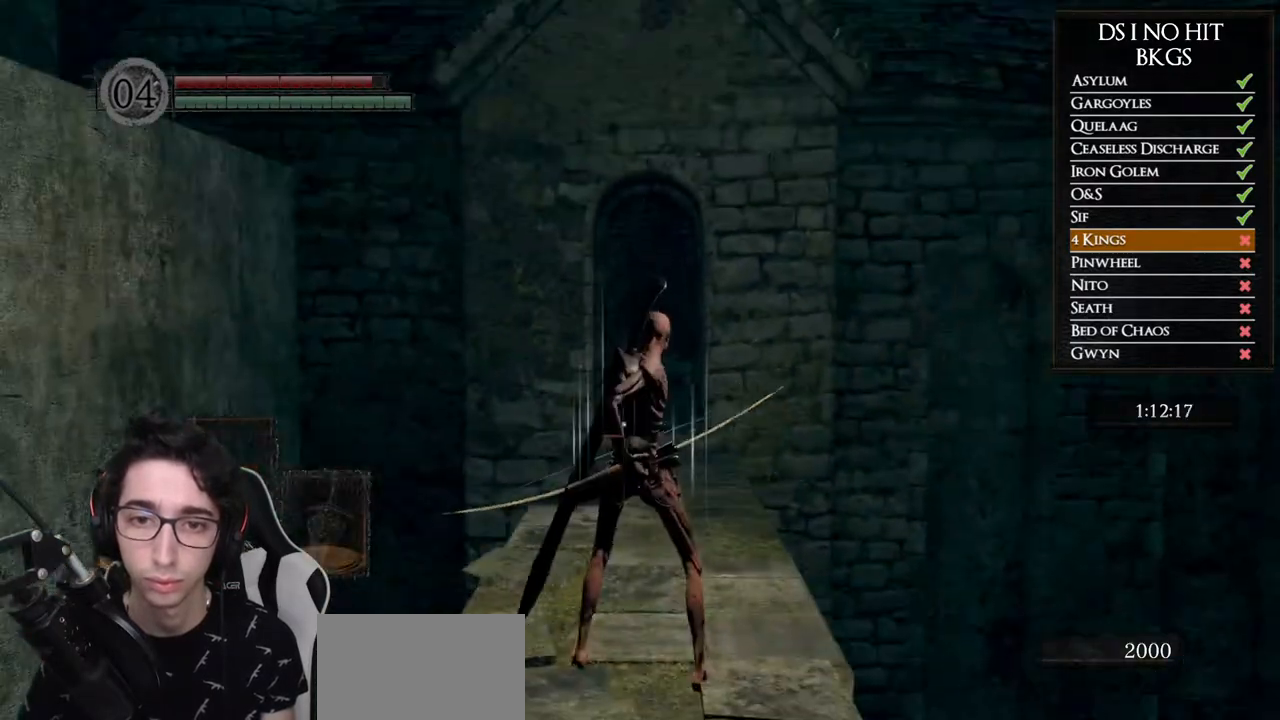
{"dt_ms": 500, "buttons": [], "left_stick": "center", "right_stick": "up", "events": [[17, "right_stick", "up"], [83, "right_stick", "center"], [483, "right_stick", "up"]]}
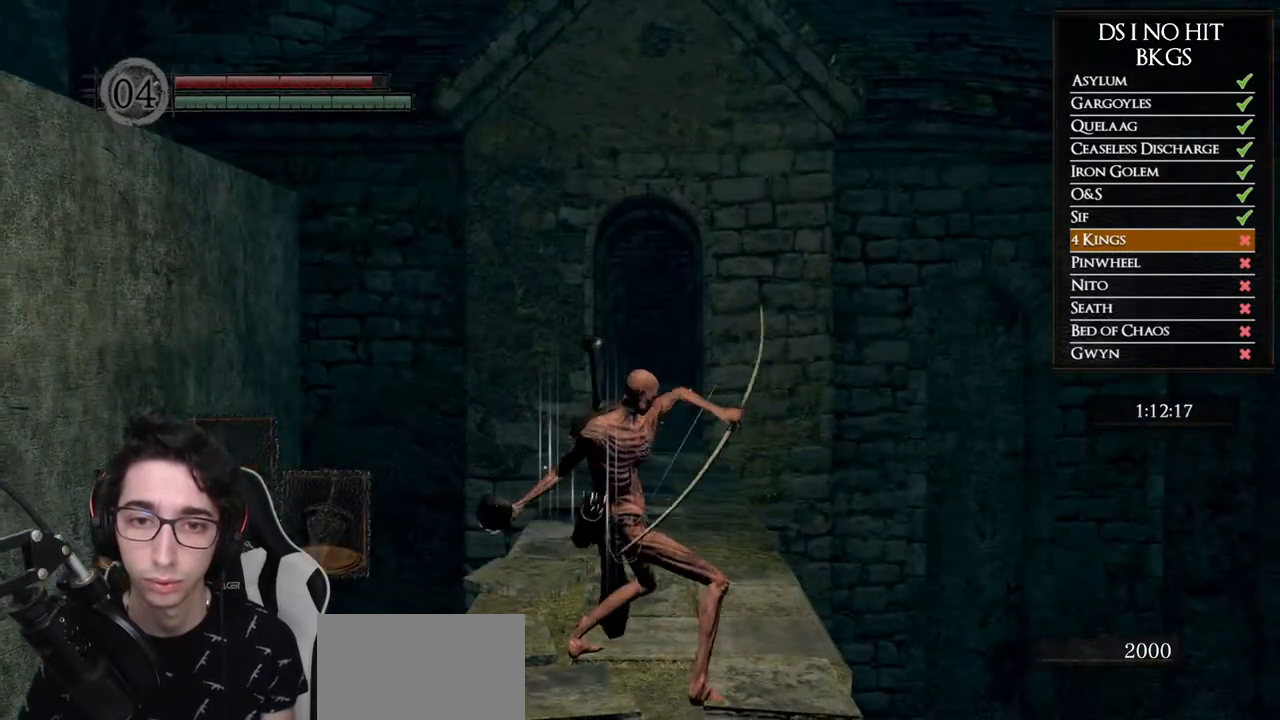
{"dt_ms": 500, "buttons": [], "left_stick": "center", "right_stick": "center", "events": [[50, "right_stick", "center"]]}
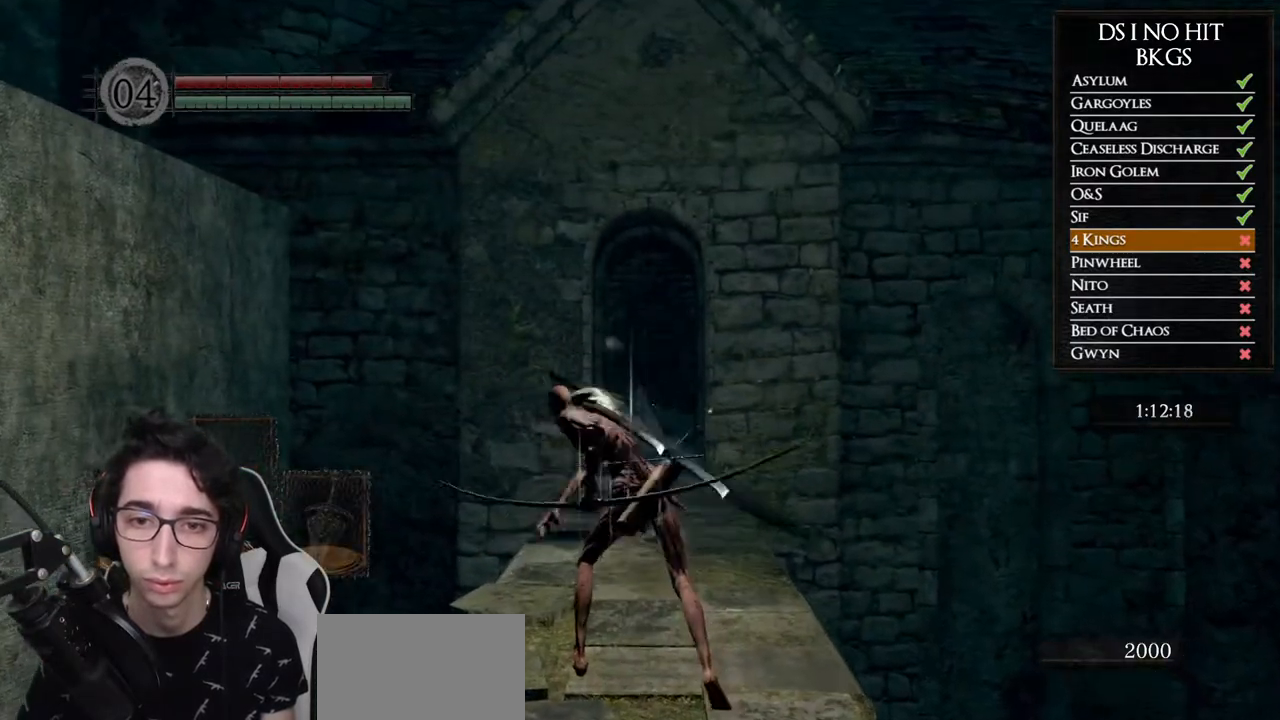
{"dt_ms": 500, "buttons": [], "left_stick": "center", "right_stick": "down", "events": [[33, "right_stick", "down"], [183, "right_stick", "center"], [433, "right_stick", "down"]]}
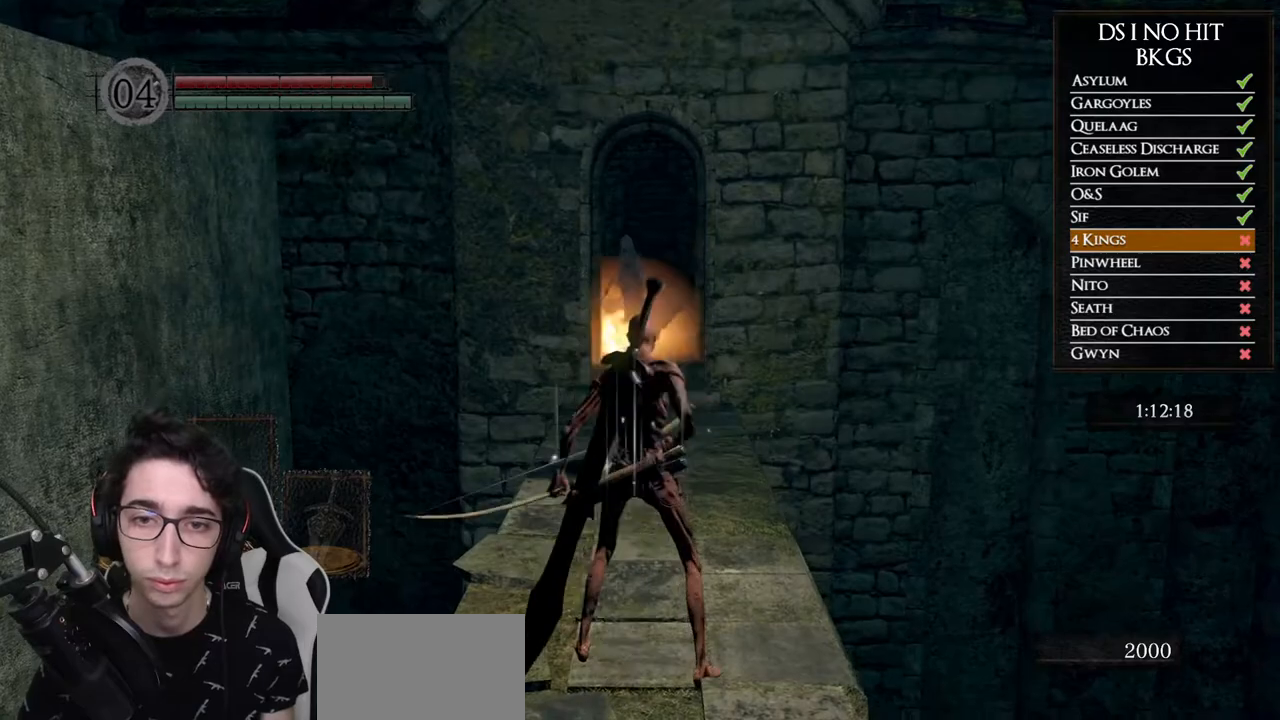
{"dt_ms": 500, "buttons": [], "left_stick": "down", "right_stick": "down-right", "events": [[83, "right_stick", "center"], [100, "left_stick", "down"], [383, "right_stick", "down-right"]]}
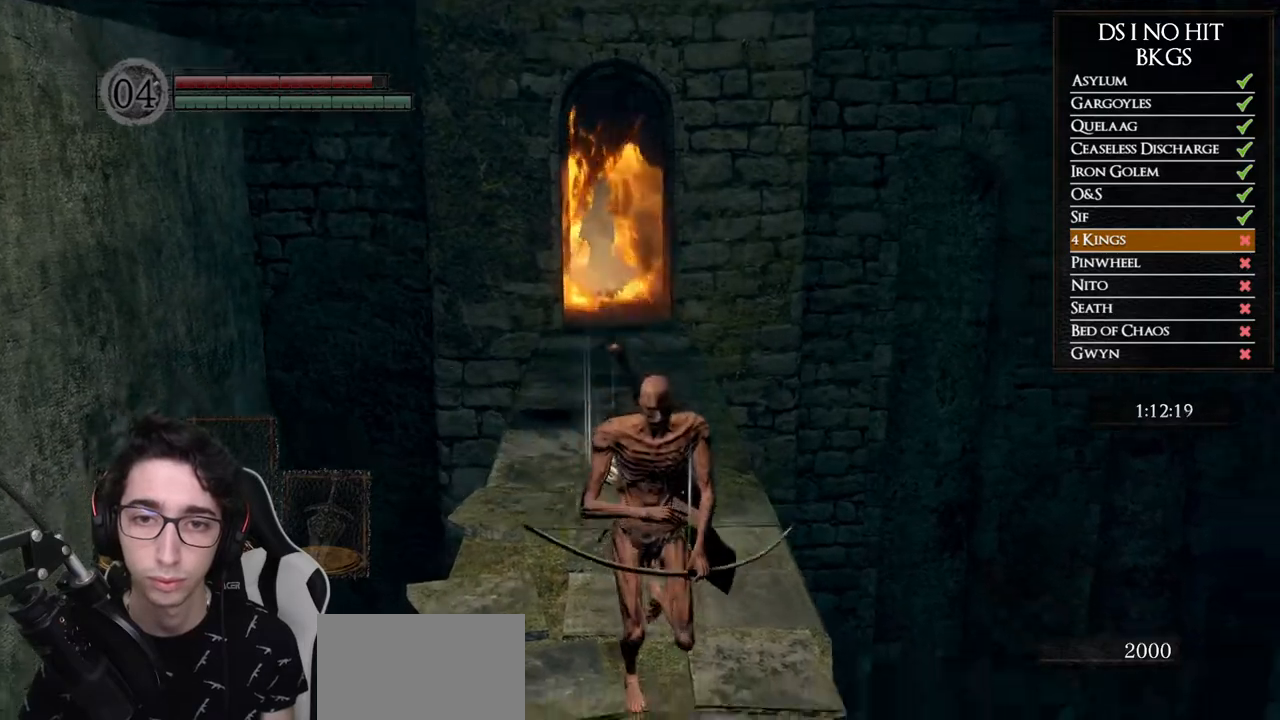
{"dt_ms": 1000, "buttons": [], "left_stick": "center", "right_stick": "center", "events": [[33, "right_stick", "center"], [217, "left_stick", "left"], [283, "left_stick", "up"], [317, "X", "down"], [383, "X", "up"], [483, "R3", "down"], [617, "R3", "up"], [750, "left_stick", "center"]]}
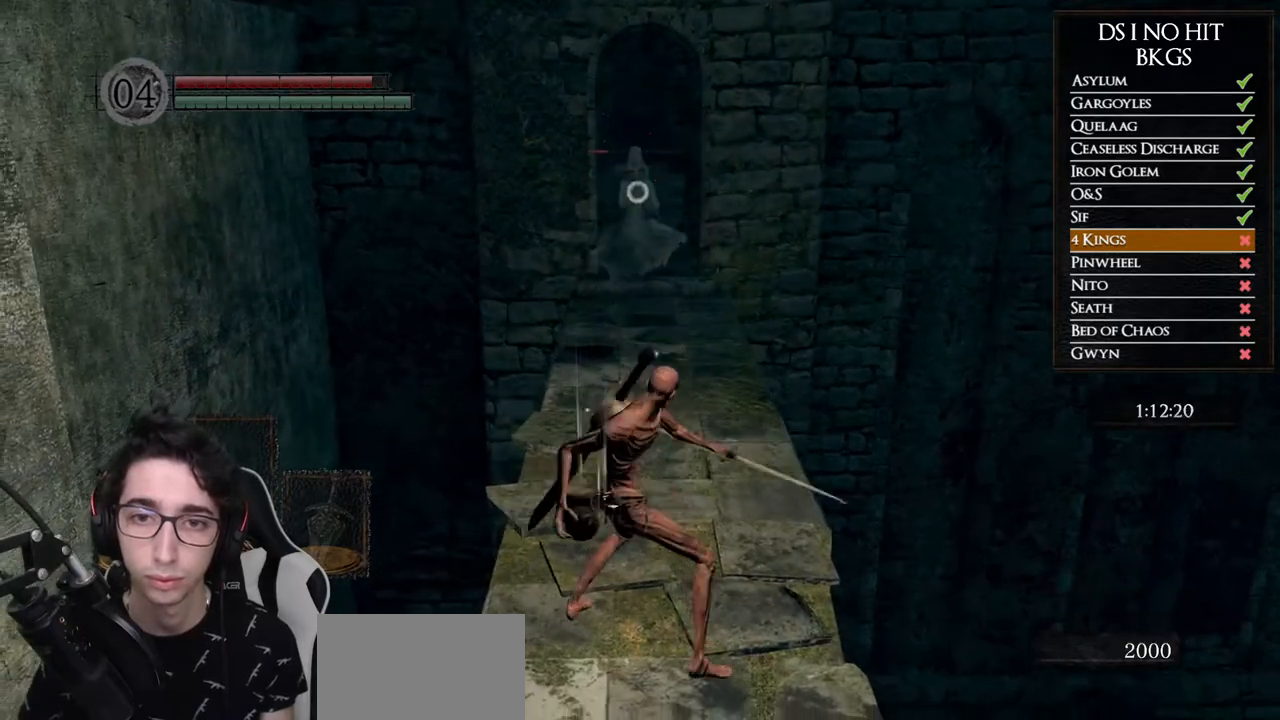
{"dt_ms": 500, "buttons": [], "left_stick": "center", "right_stick": "center", "events": []}
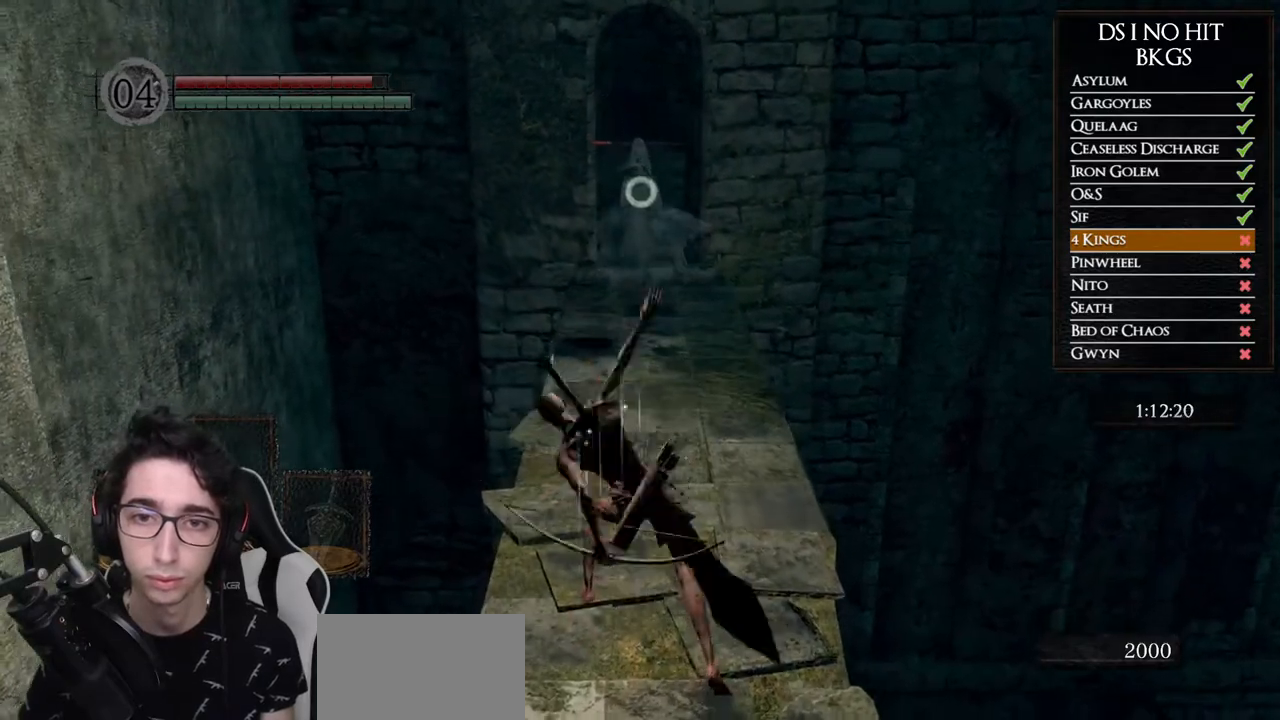
{"dt_ms": 1000, "buttons": [], "left_stick": "up", "right_stick": "center", "events": [[467, "R3", "down"], [567, "left_stick", "up"], [583, "R3", "up"], [800, "right_stick", "down"], [917, "right_stick", "center"]]}
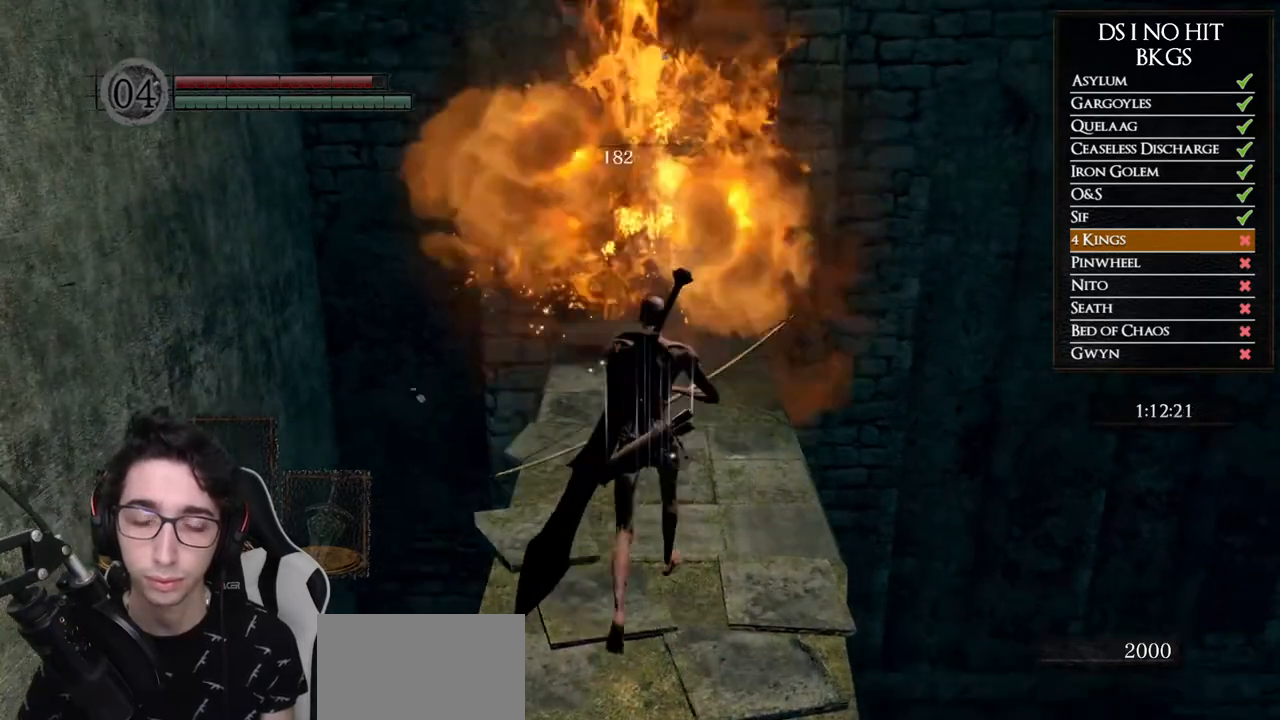
{"dt_ms": 500, "buttons": ["B"], "left_stick": "up", "right_stick": "center", "events": [[217, "B", "down"]]}
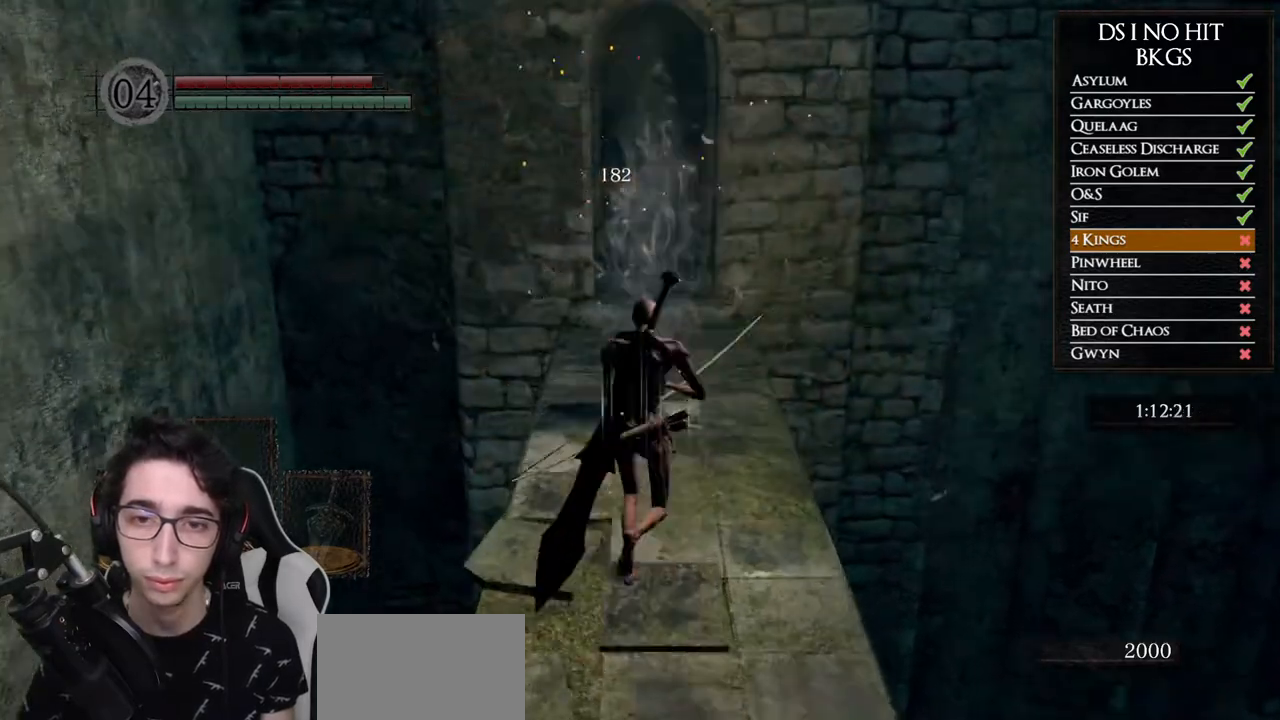
{"dt_ms": 500, "buttons": [], "left_stick": "up", "right_stick": "center", "events": [[467, "B", "up"]]}
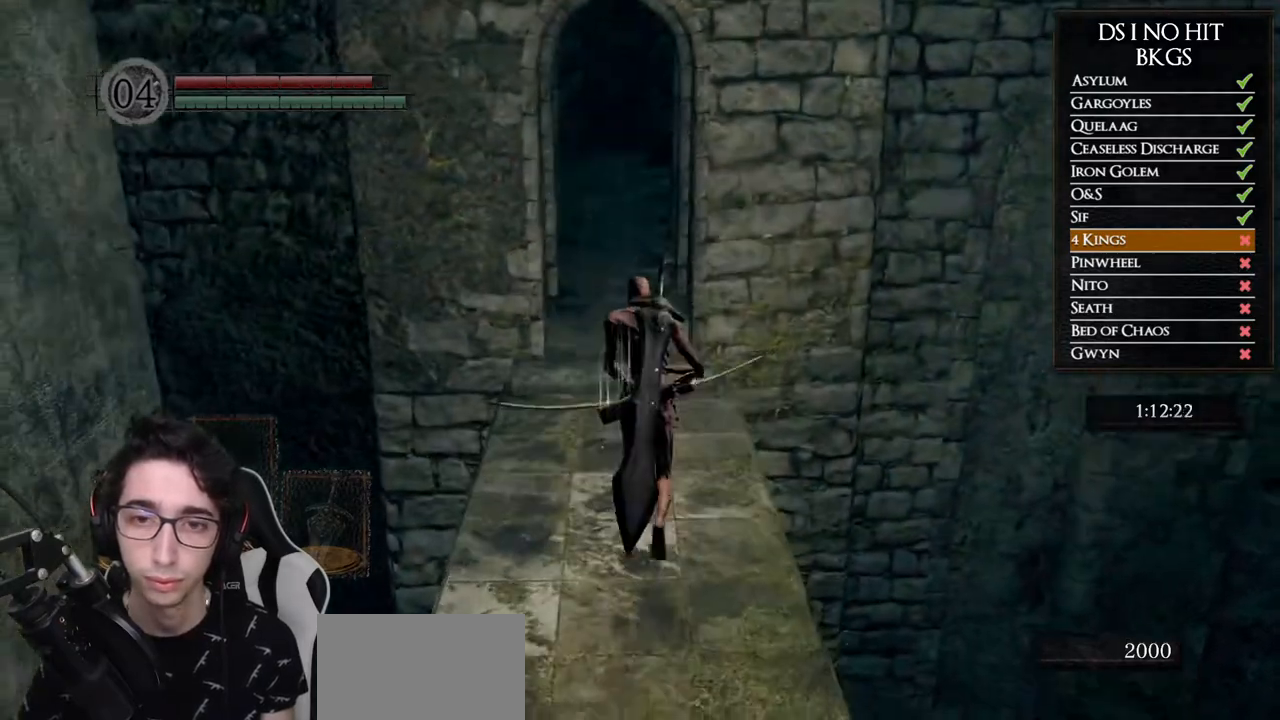
{"dt_ms": 500, "buttons": [], "left_stick": "center", "right_stick": "center", "events": [[183, "right_stick", "up"], [317, "right_stick", "center"], [367, "left_stick", "center"]]}
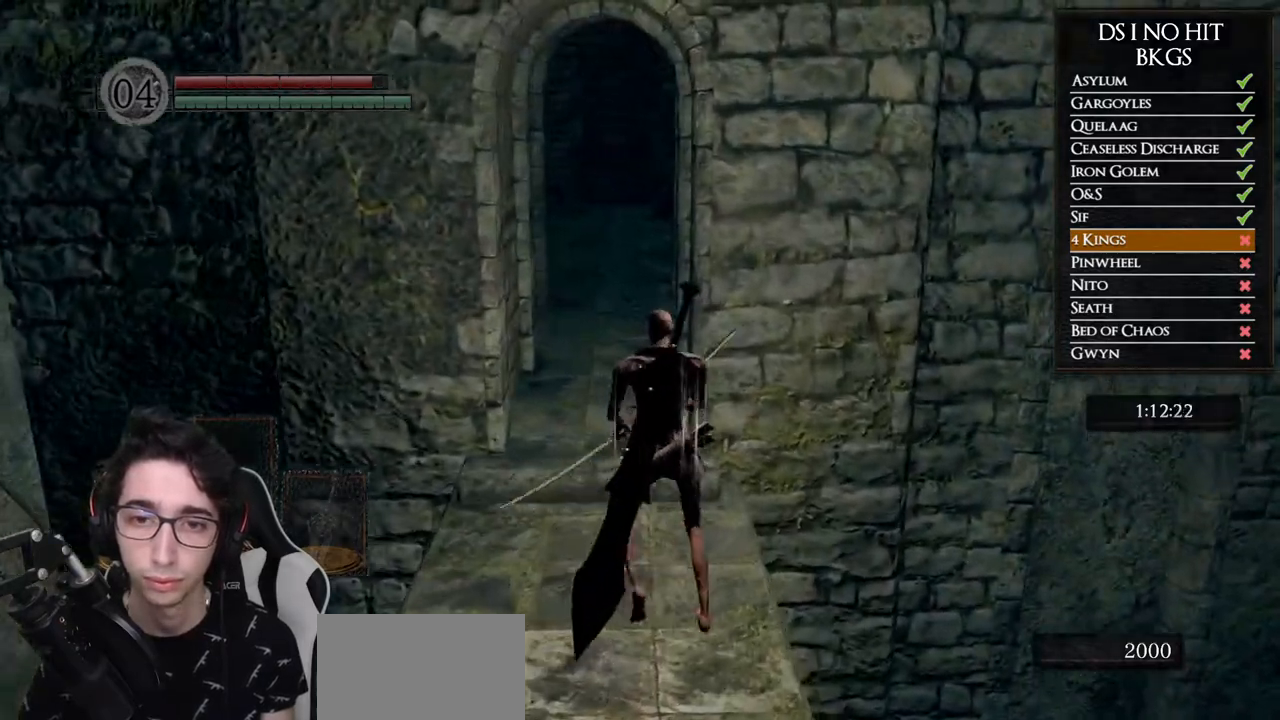
{"dt_ms": 500, "buttons": [], "left_stick": "up", "right_stick": "center", "events": [[133, "left_stick", "up-left"], [483, "left_stick", "up"]]}
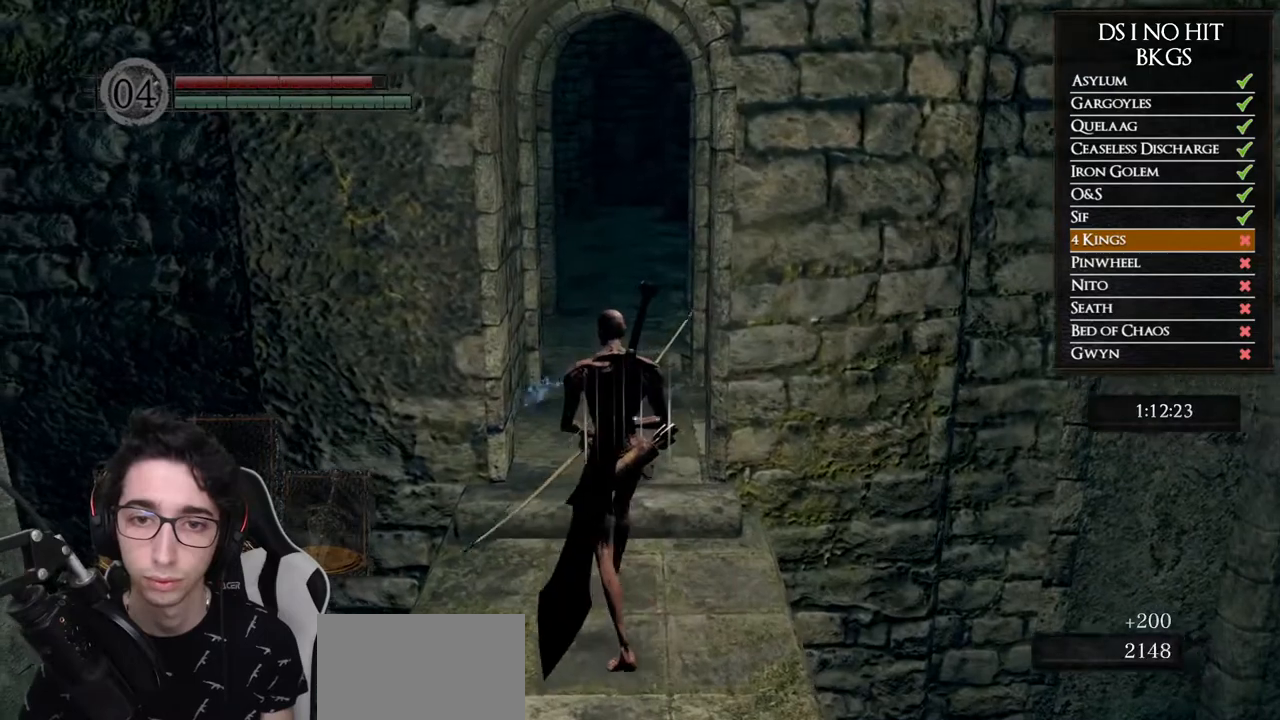
{"dt_ms": 500, "buttons": [], "left_stick": "center", "right_stick": "up", "events": [[183, "right_stick", "up"], [200, "left_stick", "center"]]}
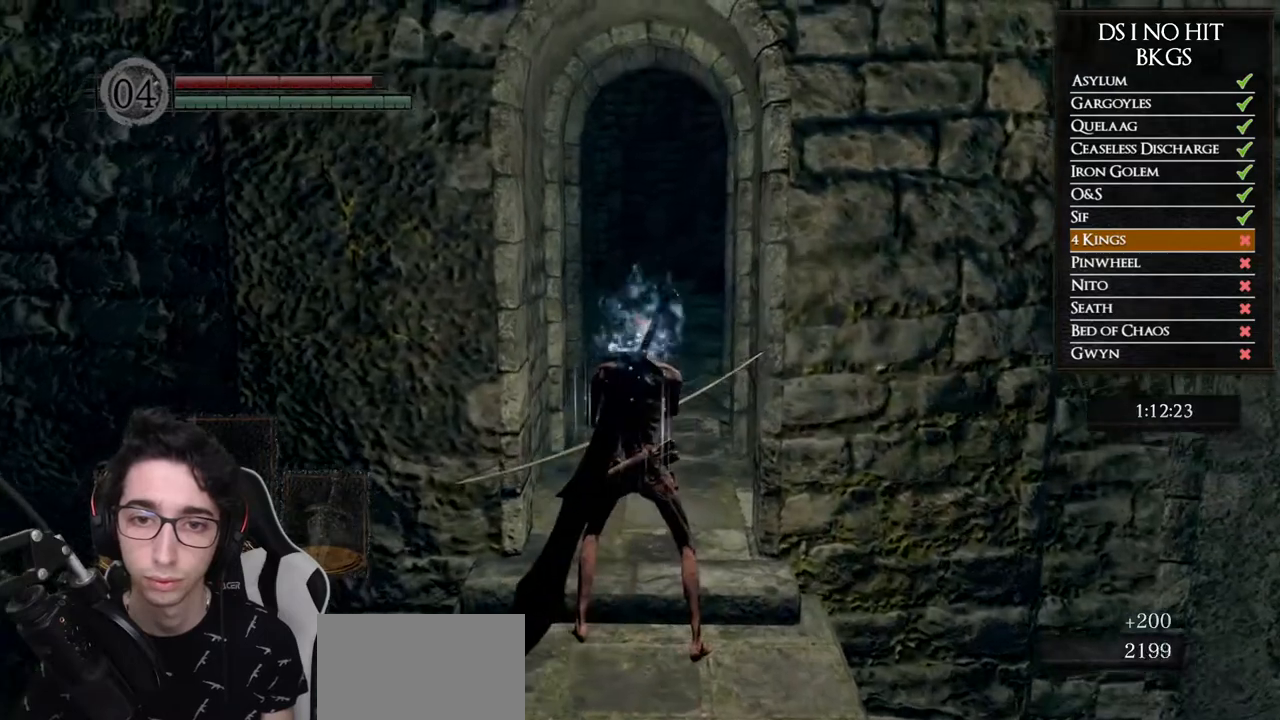
{"dt_ms": 1000, "buttons": [], "left_stick": "center", "right_stick": "center"}
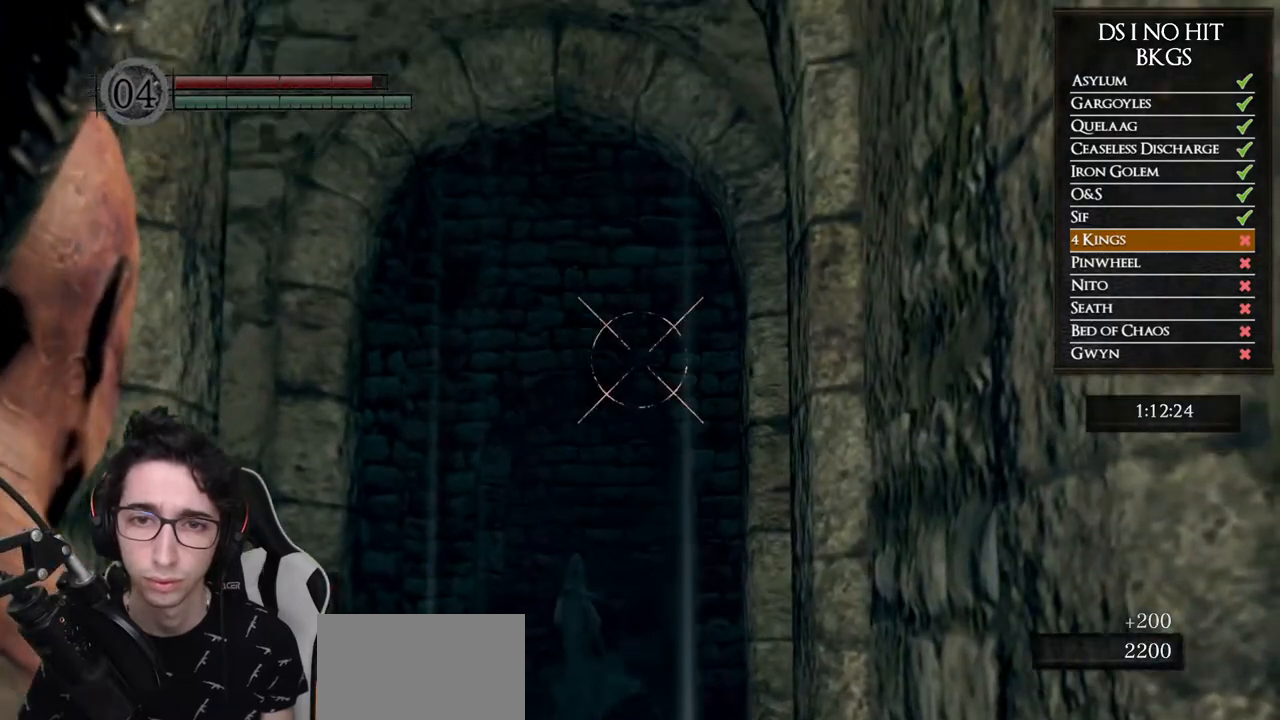
{"dt_ms": 500, "buttons": [], "left_stick": "center", "right_stick": "center", "events": [[267, "right_stick", "up"], [367, "right_stick", "center"]]}
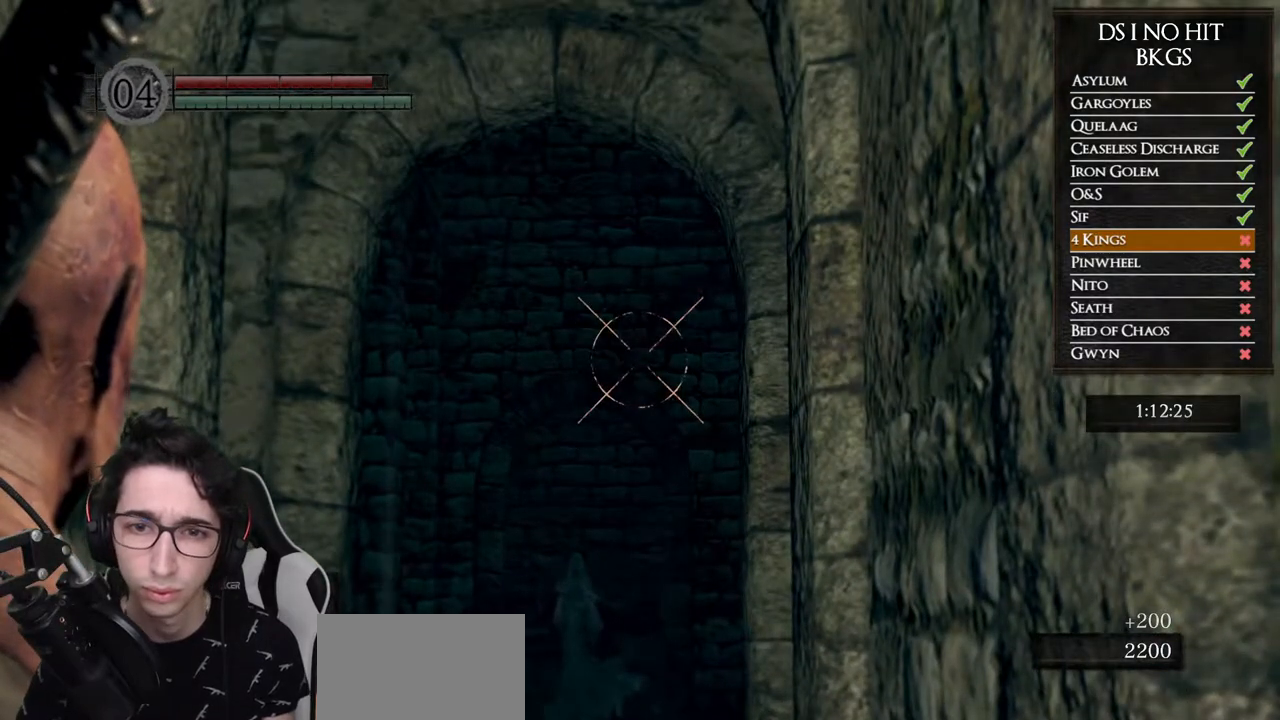
{"dt_ms": 500, "buttons": [], "left_stick": "center", "right_stick": "center", "events": [[217, "right_stick", "up"], [283, "right_stick", "center"], [417, "right_stick", "up"], [500, "right_stick", "center"]]}
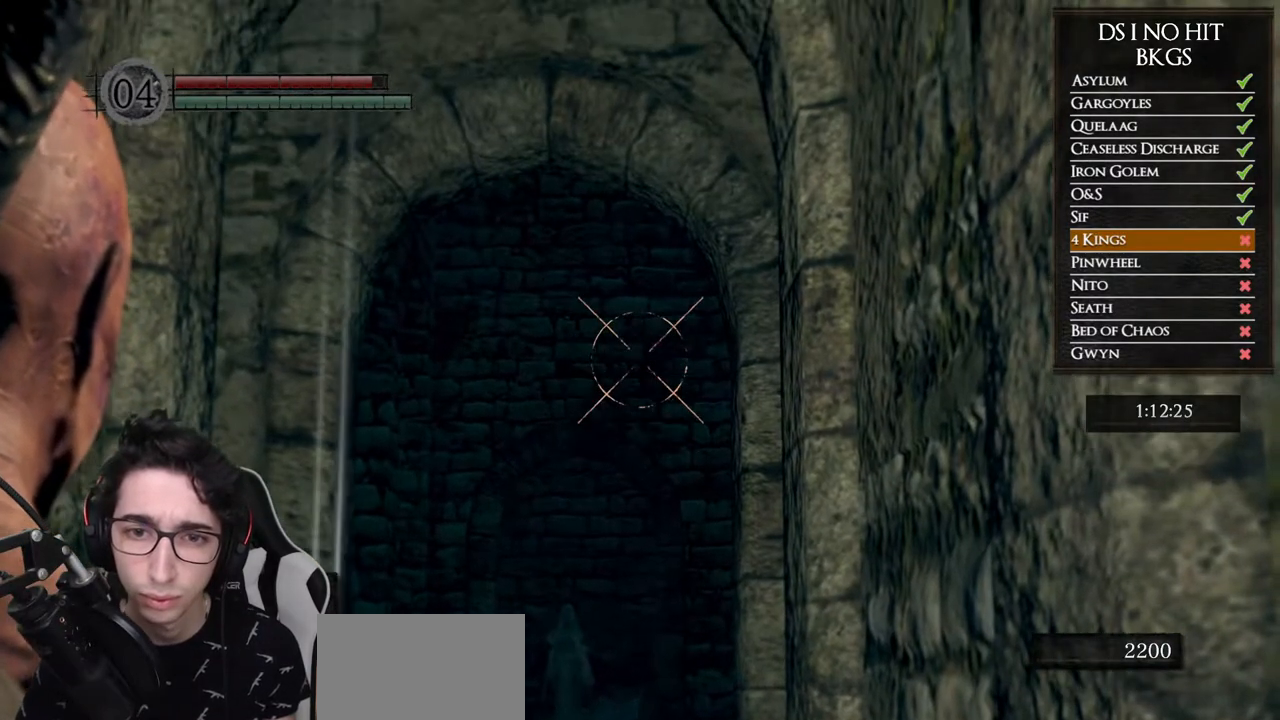
{"dt_ms": 500, "buttons": [], "left_stick": "center", "right_stick": "down", "events": [[500, "right_stick", "down"]]}
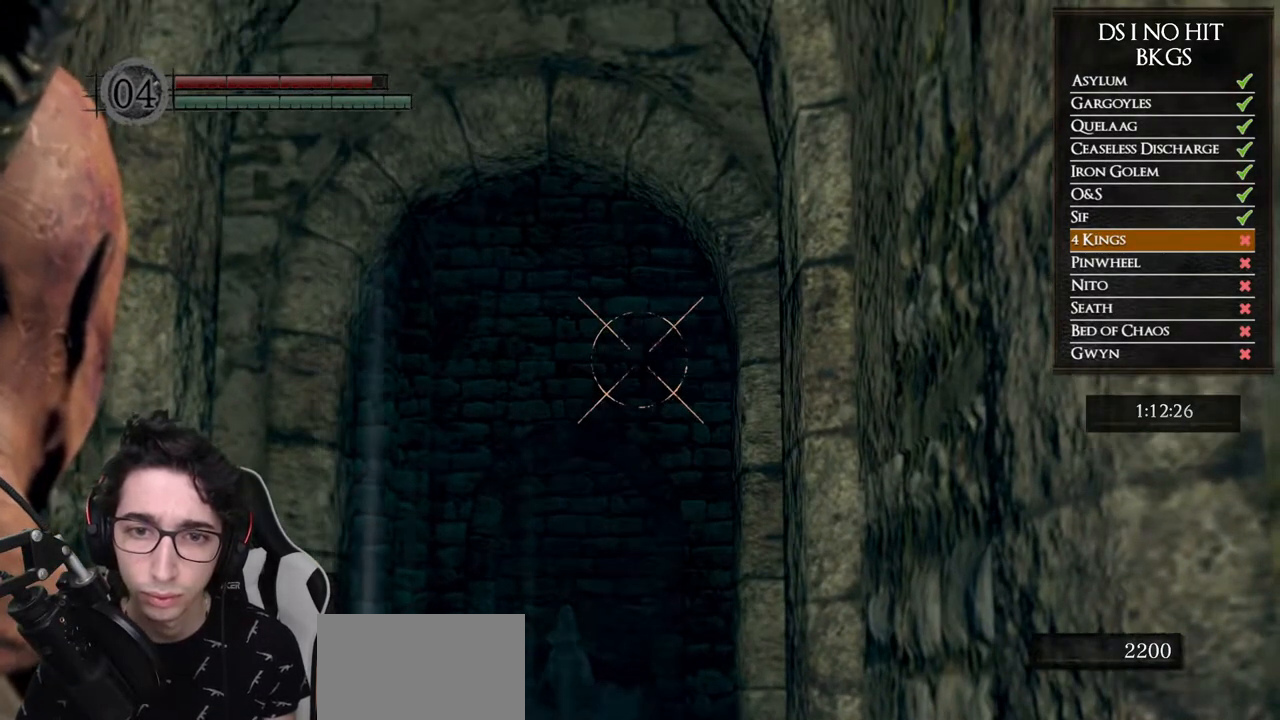
{"dt_ms": 500, "buttons": [], "left_stick": "center", "right_stick": "center", "events": [[83, "right_stick", "center"], [300, "right_stick", "up"], [383, "right_stick", "center"]]}
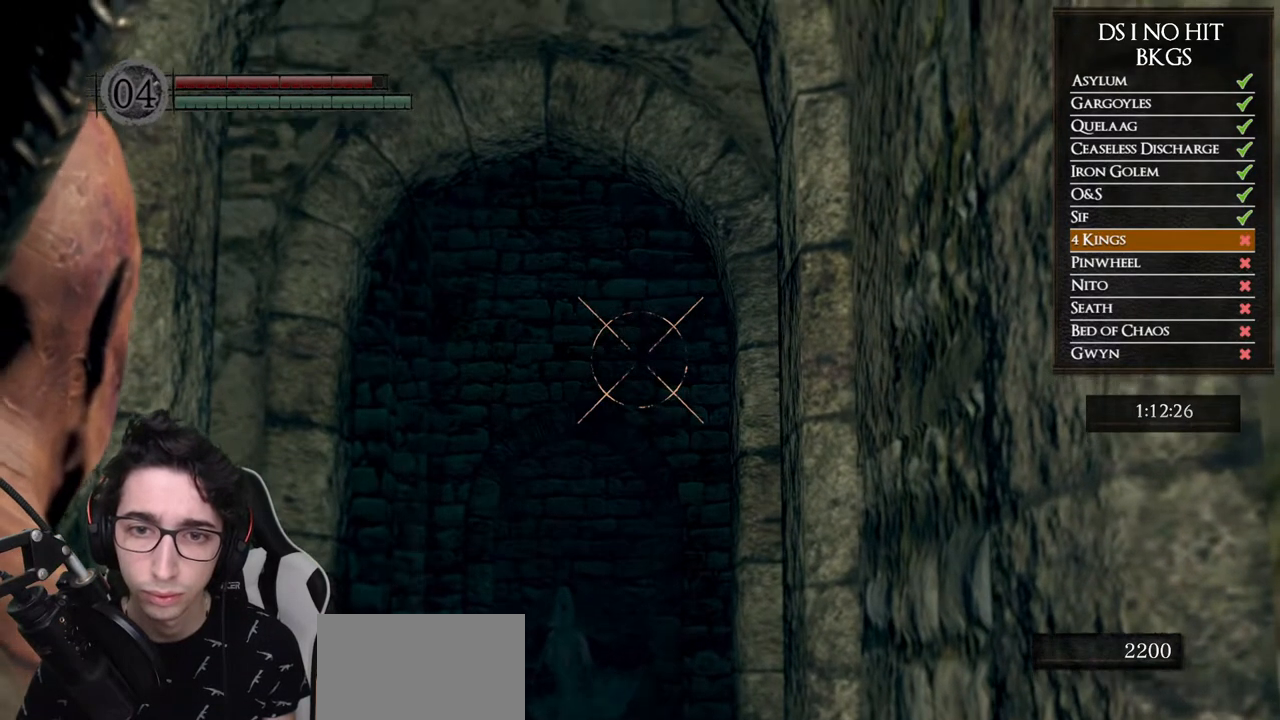
{"dt_ms": 500, "buttons": [], "left_stick": "center", "right_stick": "center", "events": [[50, "right_stick", "up-left"], [350, "right_stick", "center"]]}
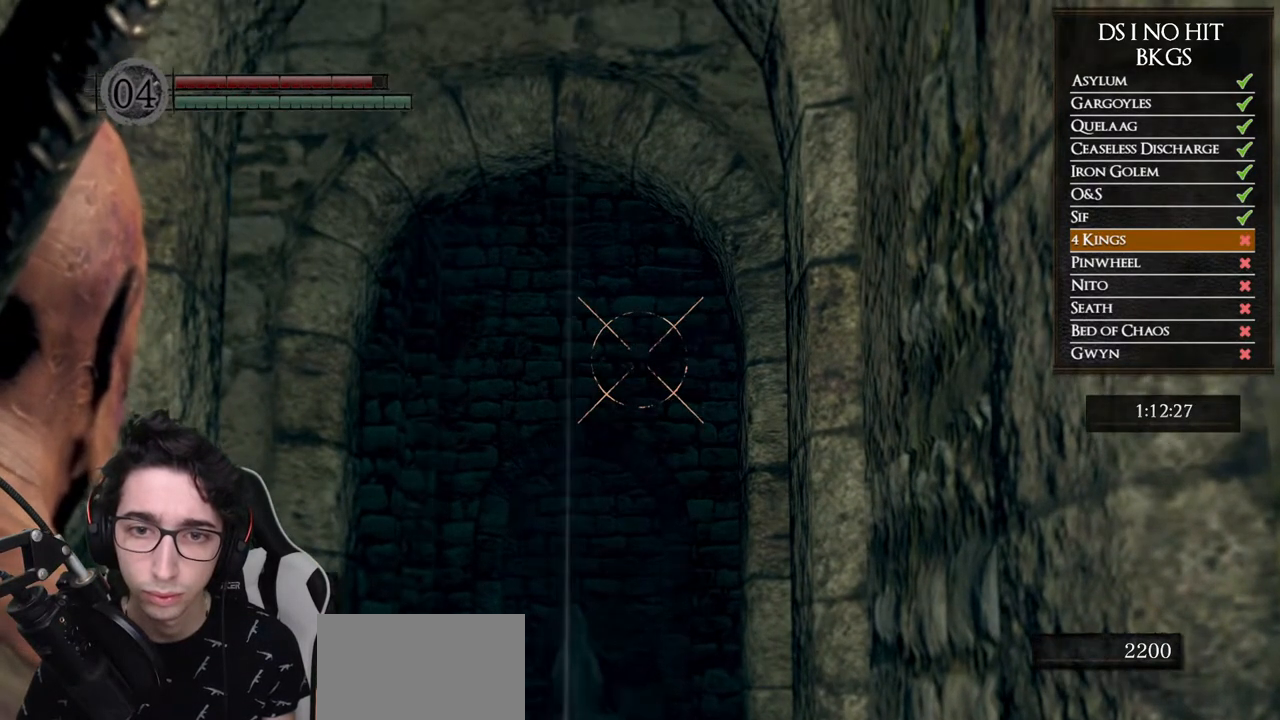
{"dt_ms": 500, "buttons": [], "left_stick": "center", "right_stick": "center", "events": [[367, "X", "down"], [433, "X", "up"]]}
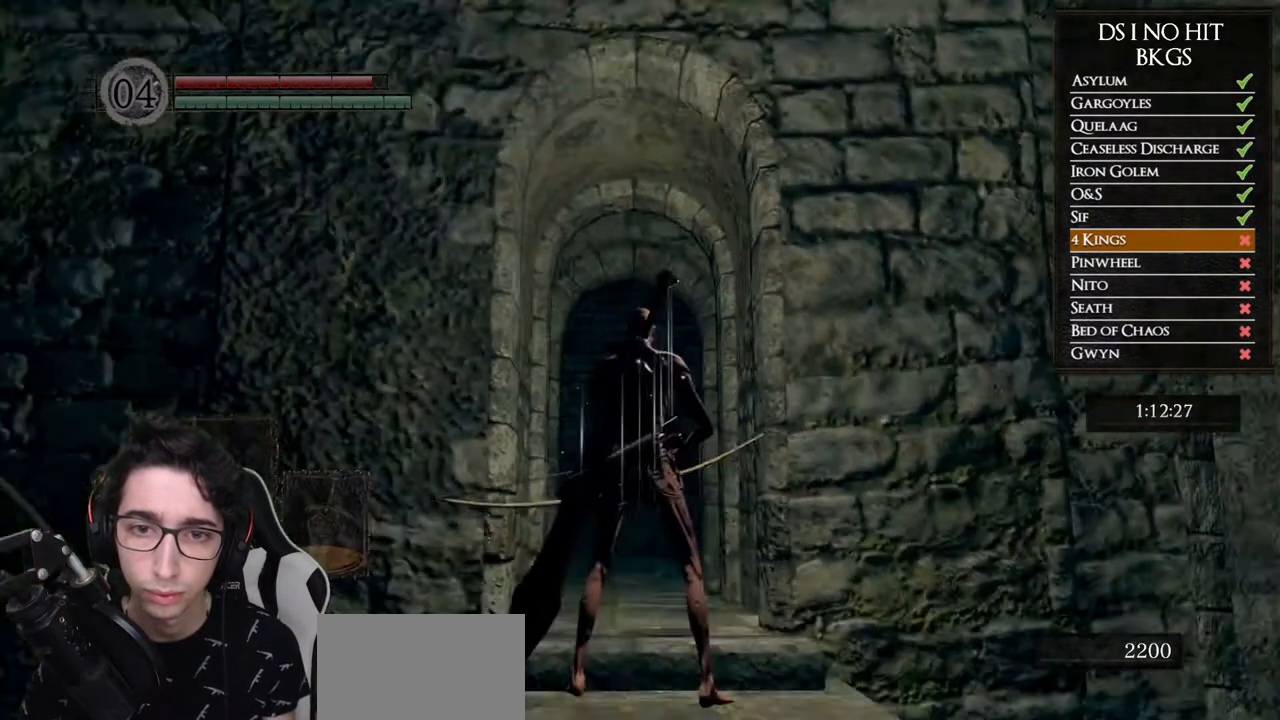
{"dt_ms": 500, "buttons": [], "left_stick": "center", "right_stick": "center", "events": [[33, "X", "down"], [100, "X", "up"]]}
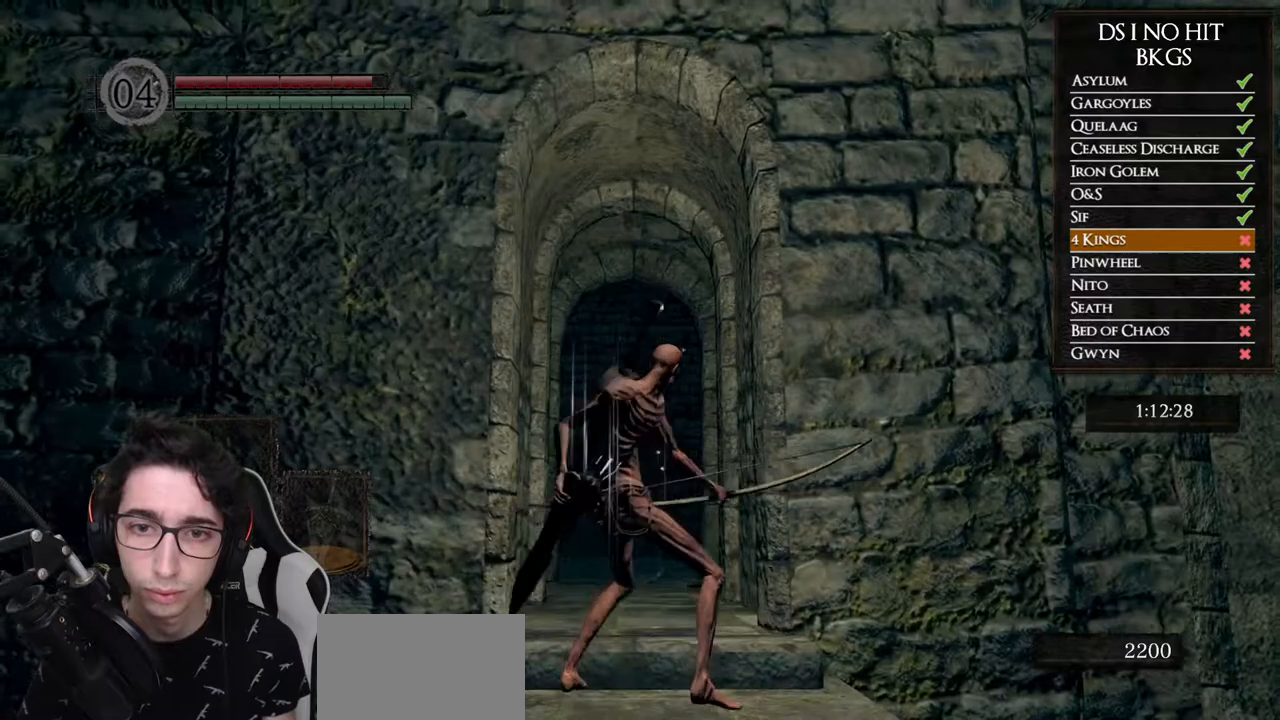
{"dt_ms": 500, "buttons": [], "left_stick": "center", "right_stick": "center", "events": []}
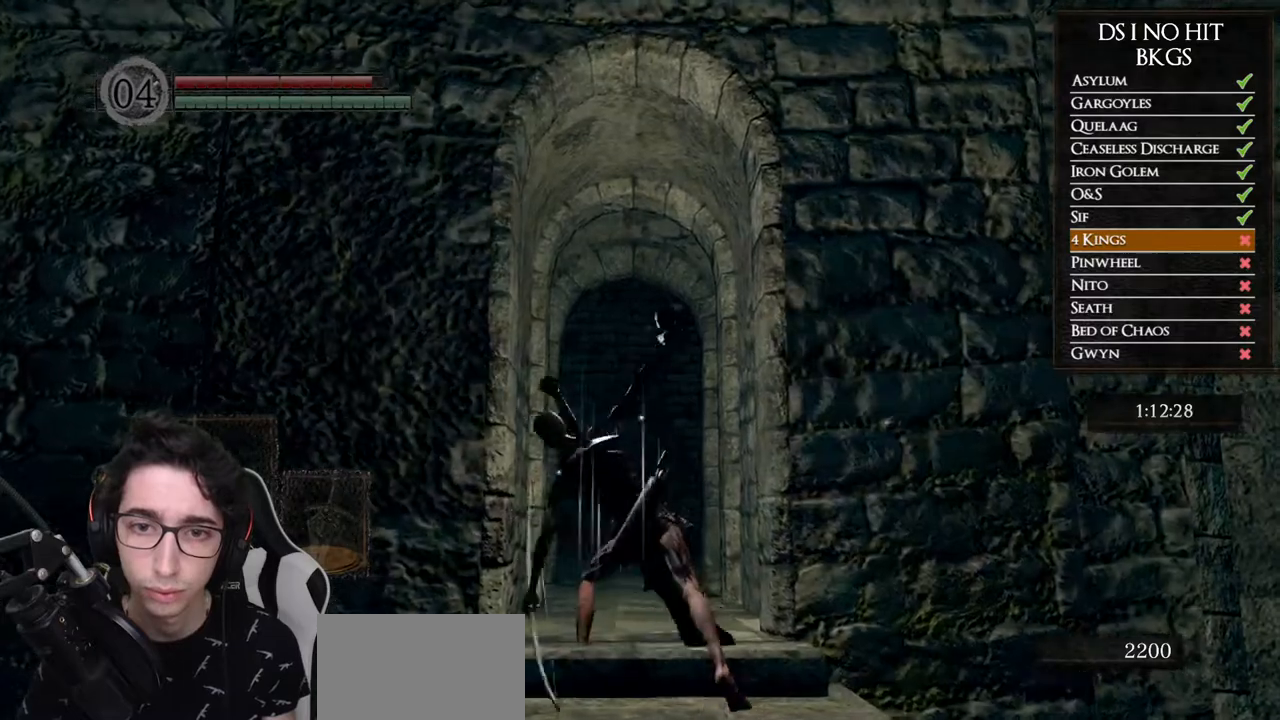
{"dt_ms": 500, "buttons": [], "left_stick": "down", "right_stick": "center", "events": [[150, "right_stick", "down"], [367, "right_stick", "center"], [450, "left_stick", "down"]]}
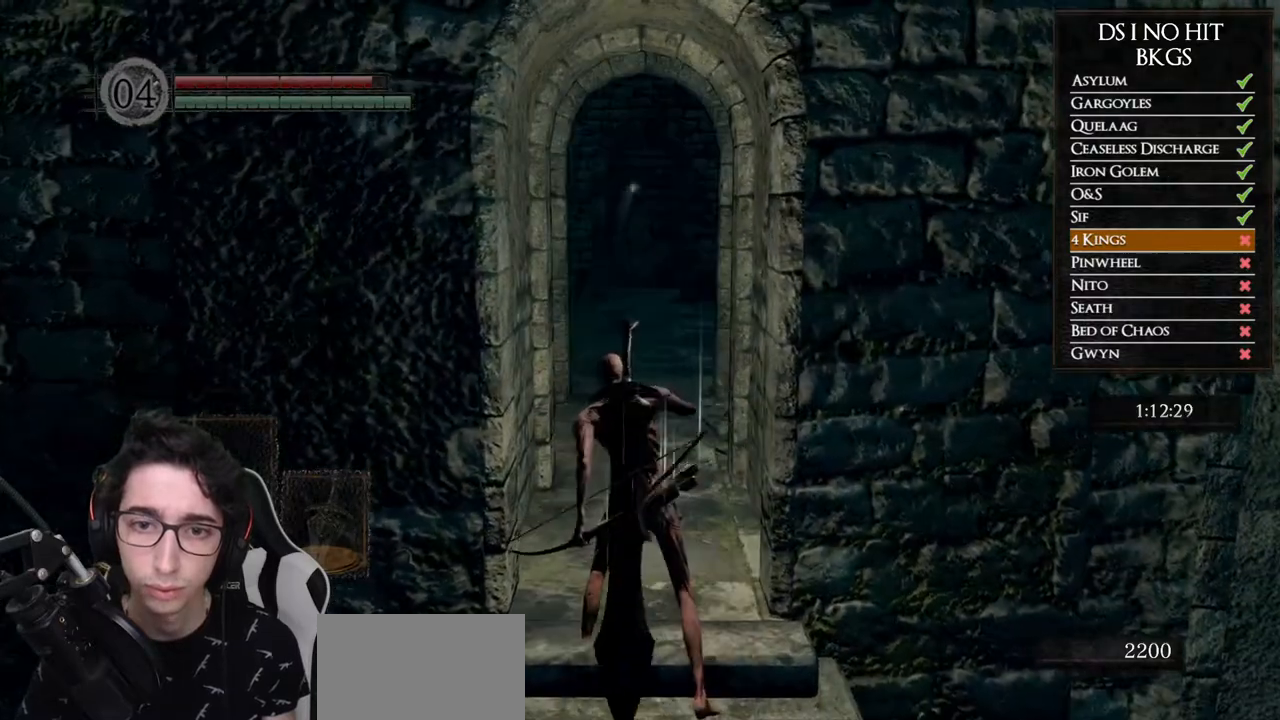
{"dt_ms": 500, "buttons": [], "left_stick": "down", "right_stick": "center", "events": []}
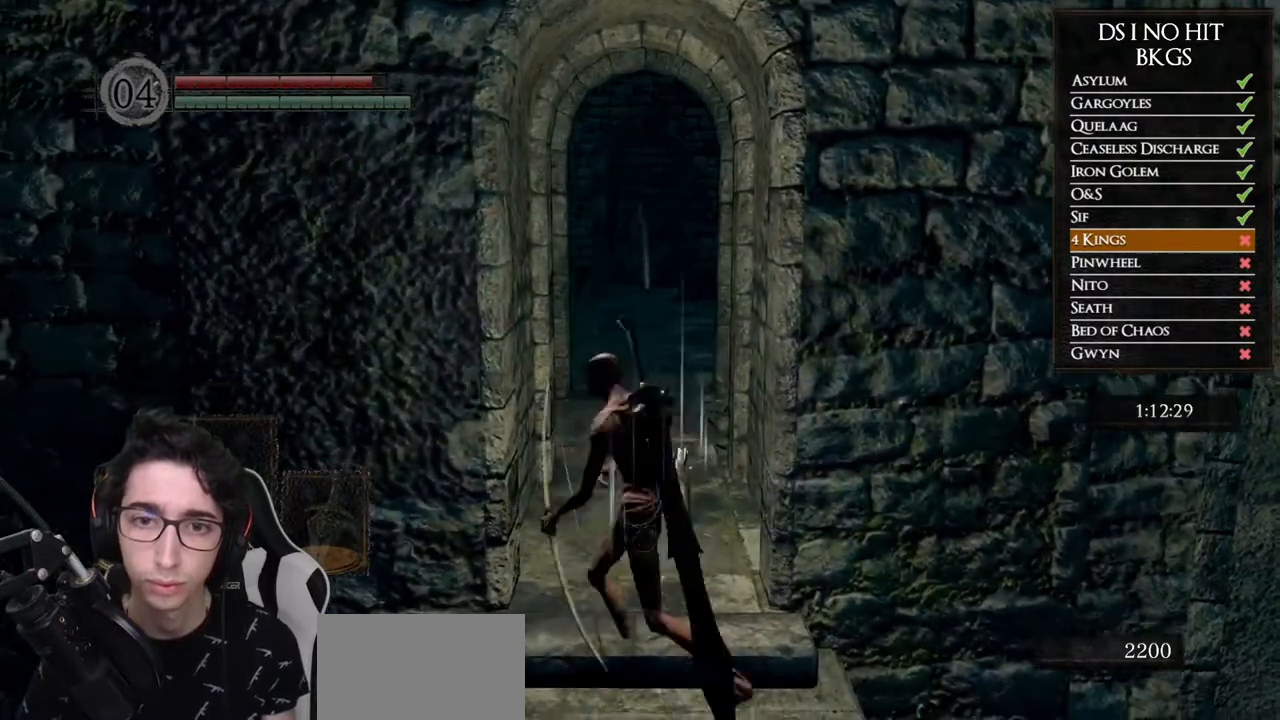
{"dt_ms": 500, "buttons": [], "left_stick": "up", "right_stick": "center", "events": [[83, "left_stick", "center"], [417, "left_stick", "up"]]}
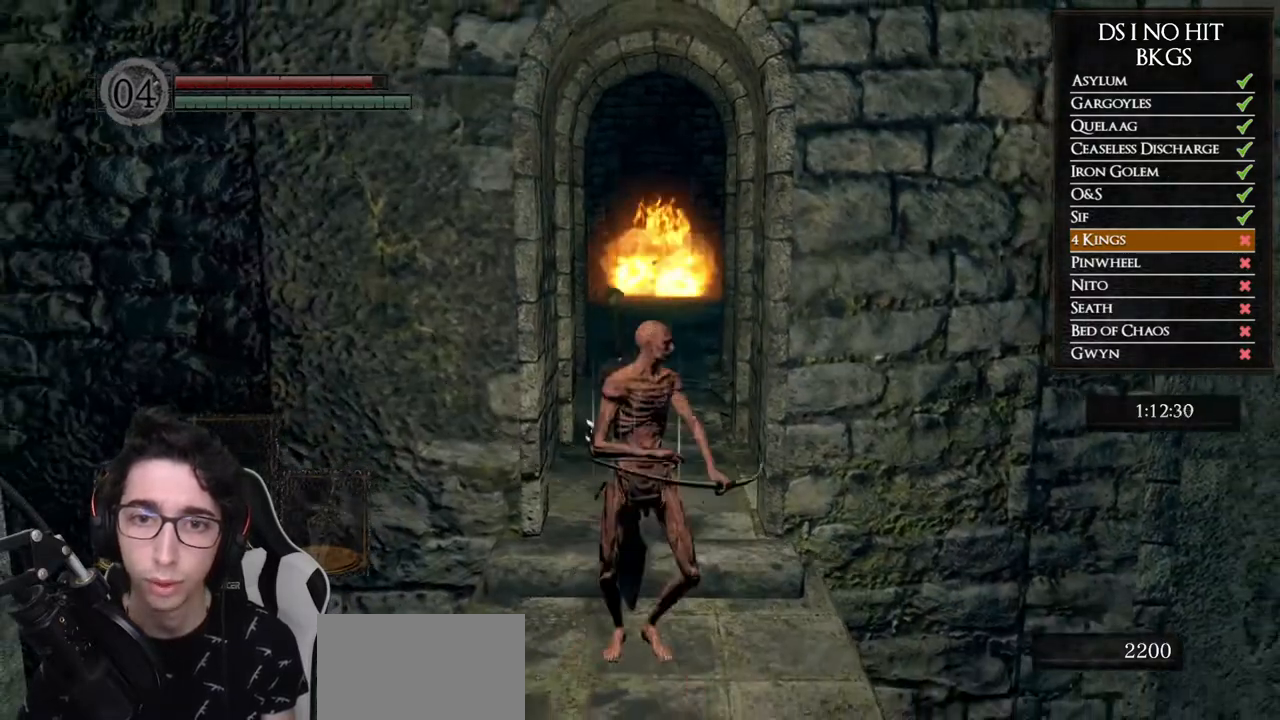
{"dt_ms": 500, "buttons": [], "left_stick": "center", "right_stick": "up"}
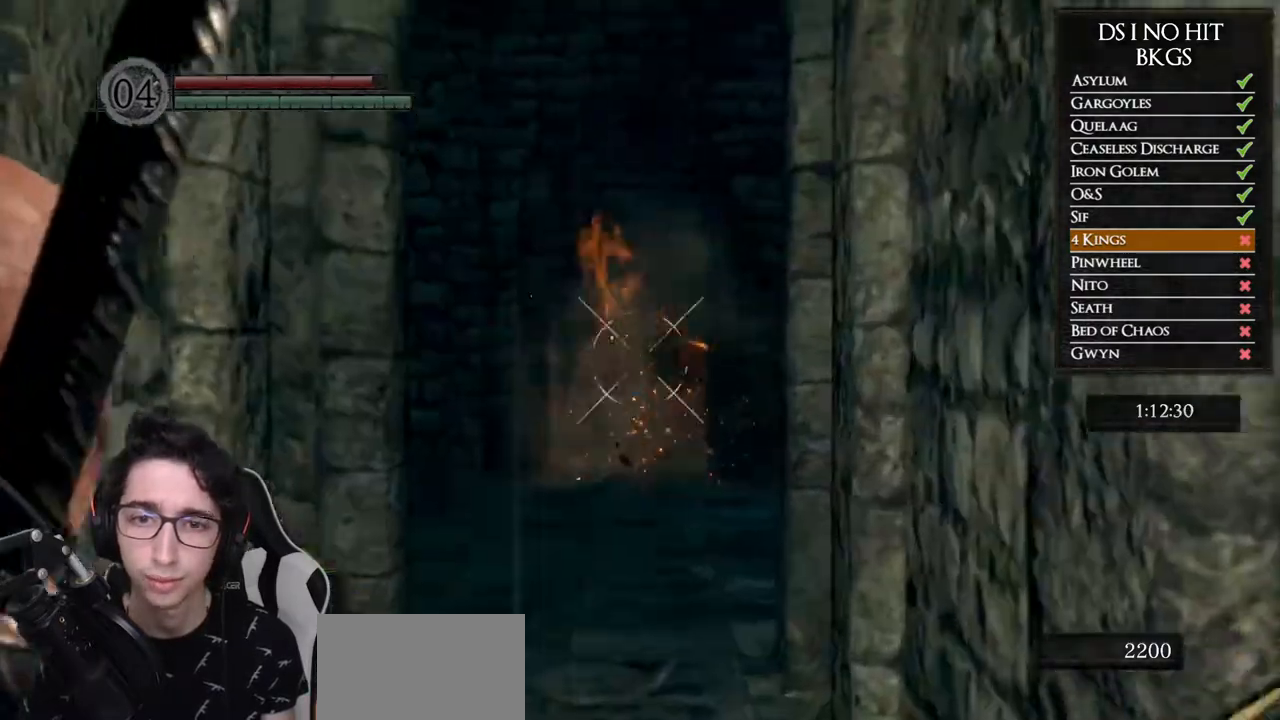
{"dt_ms": 500, "buttons": [], "left_stick": "center", "right_stick": "center"}